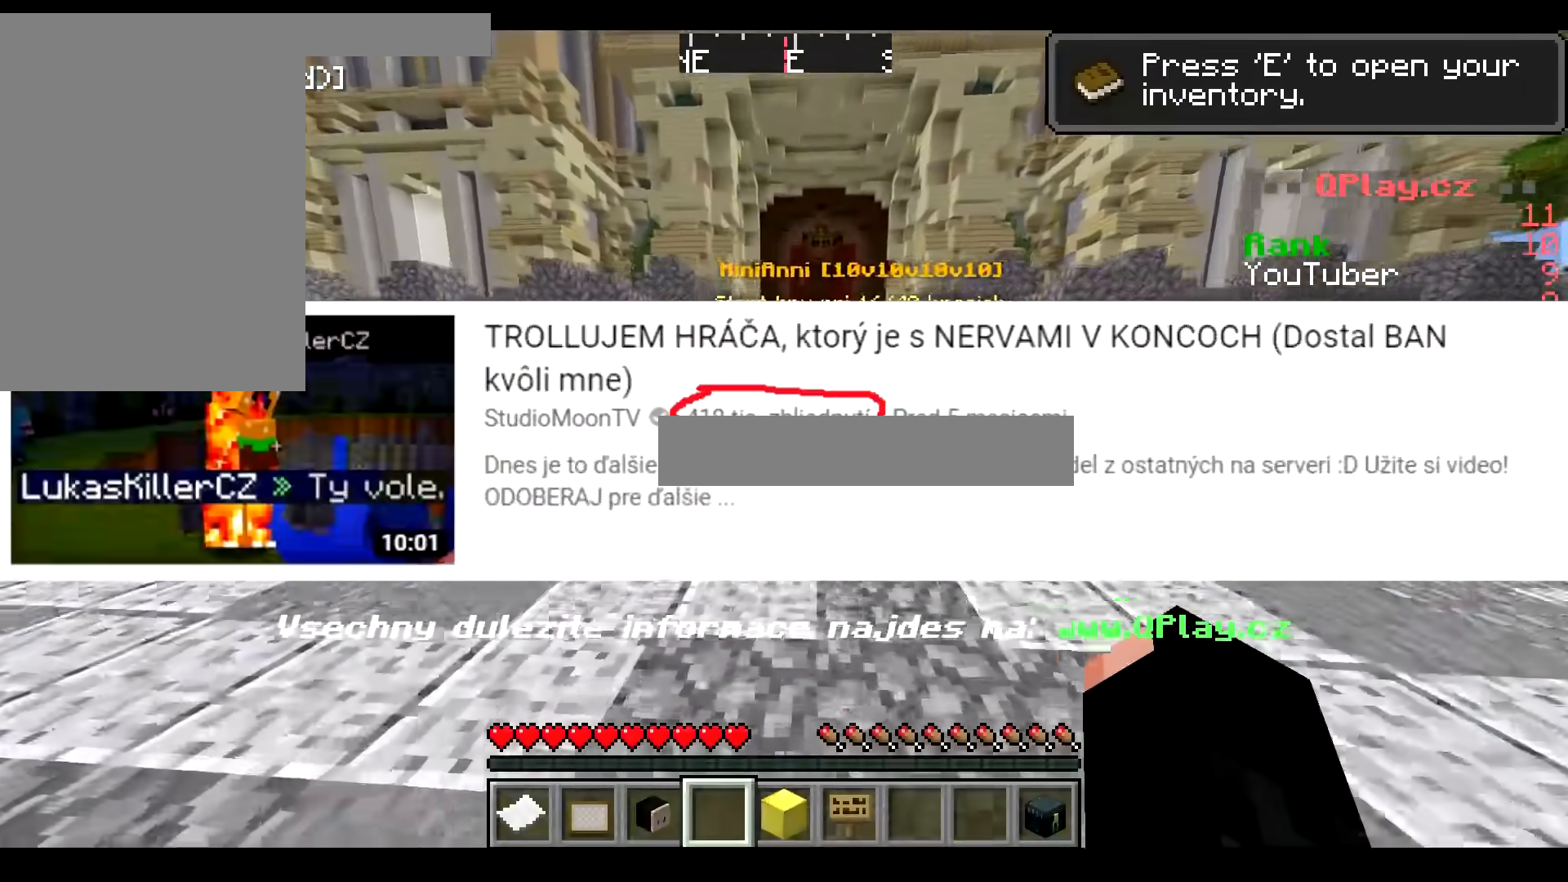
Gameplay with keyboard and mouse; each line is a JSON object with the keys and mouse buttons held at the frame after it. "events" lists presses ("down") and releases ("up") of "a", "d", "s", "w", "mouse_left" and "mouse_right" between this image and that frame as [ms after this image, input, new state], when the widget could be followed in between. "mouse_left", "mouse_right" = the "left", "right" buttons of the "mouse" list. No other keys are recorded. Fast repeated clicks can show as one long hold. Mouse movement is not recorded.
{"keys": ["w"], "mouse": [], "events": []}
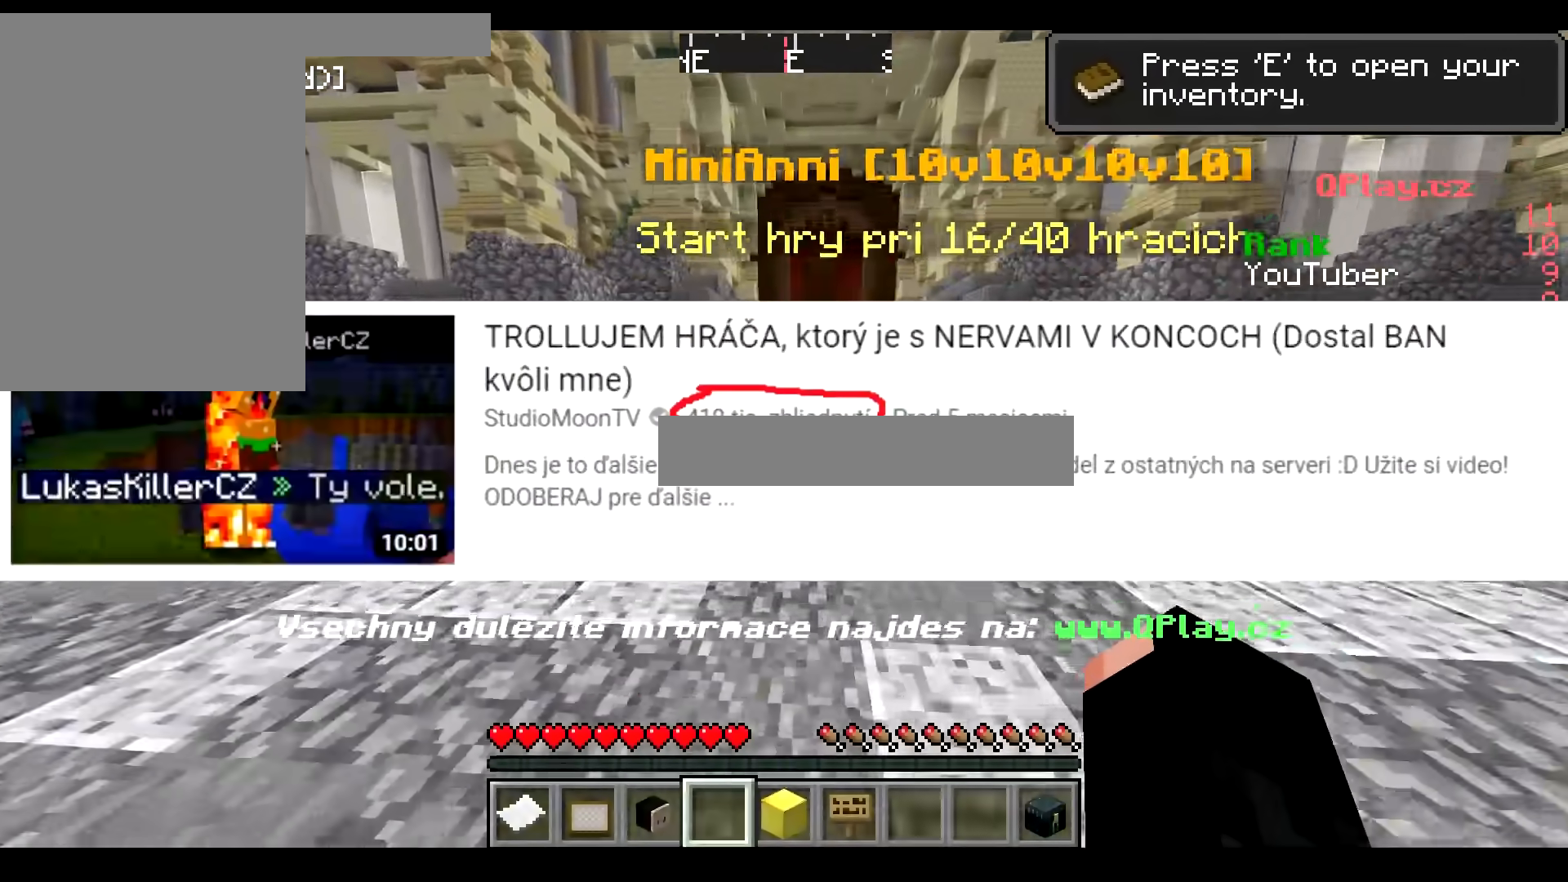
{"keys": ["w"], "mouse": [], "events": []}
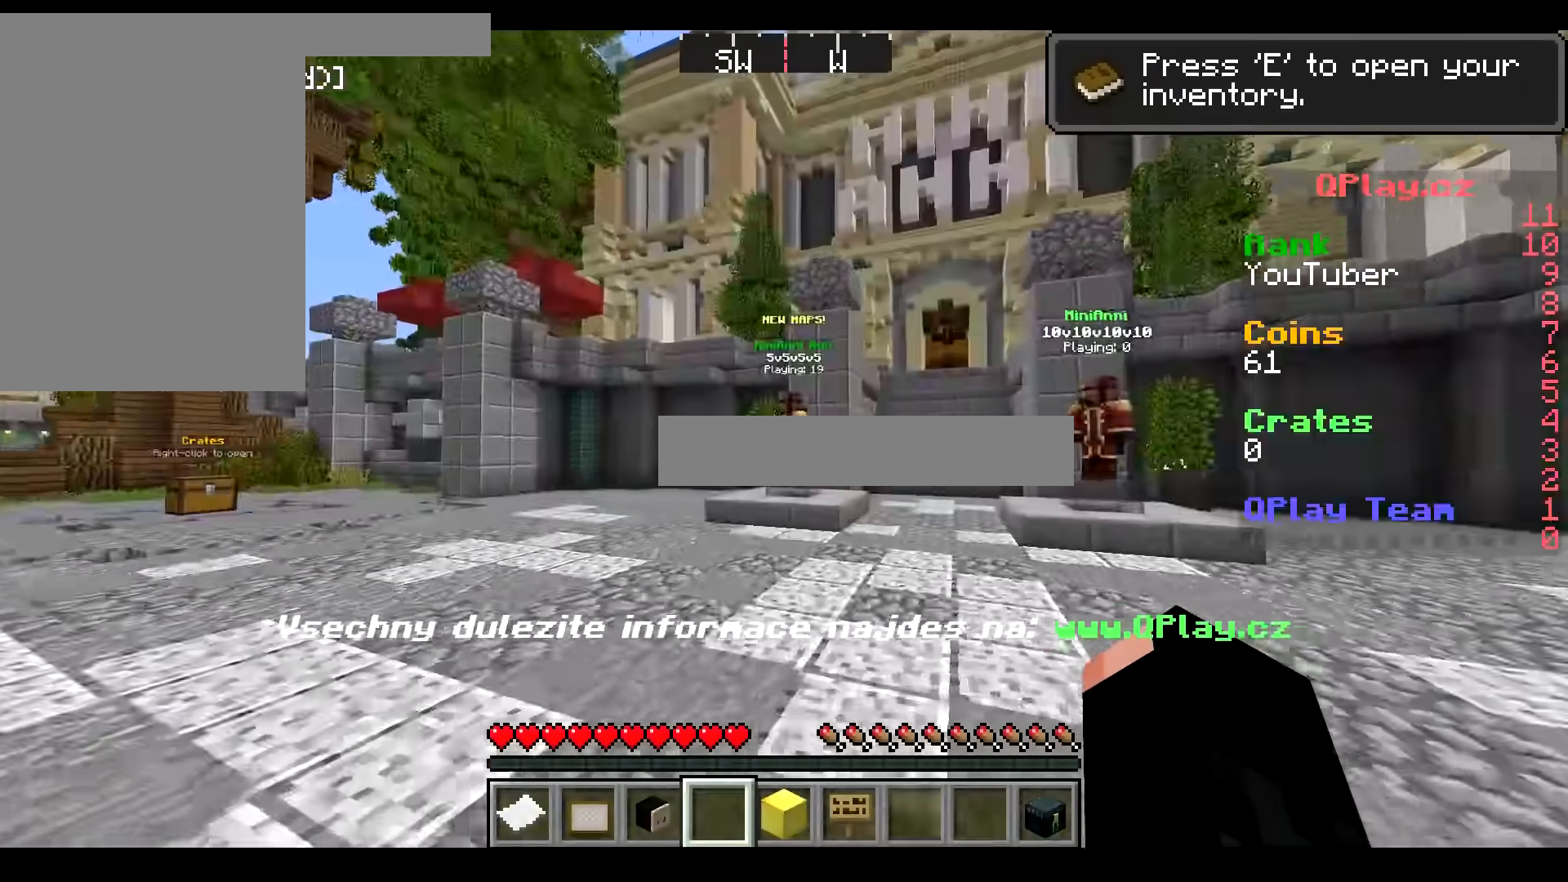
{"keys": ["w"], "mouse": [], "events": []}
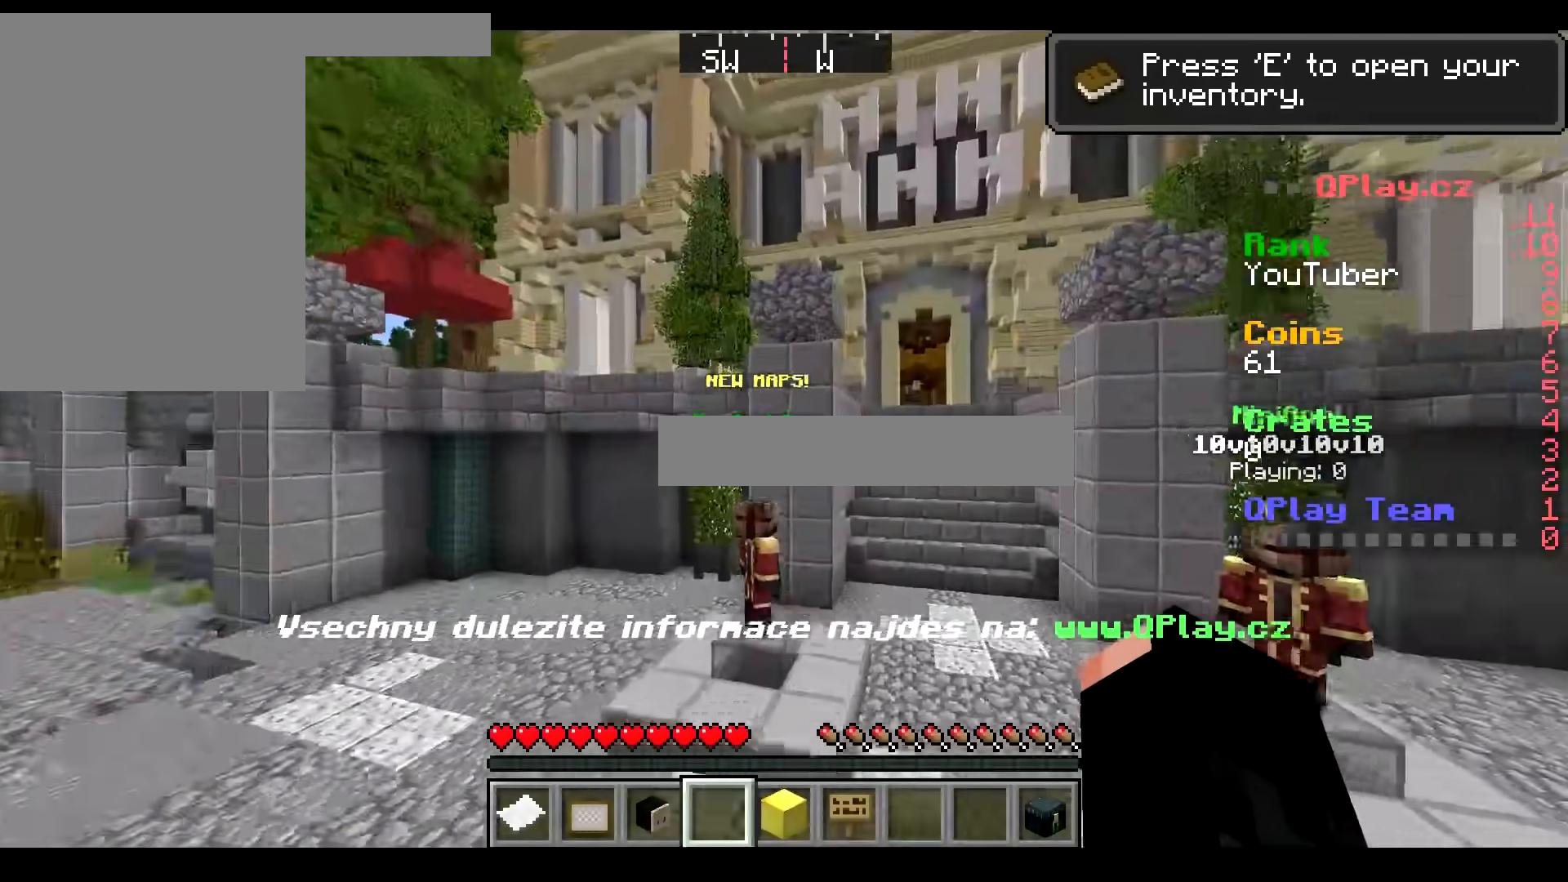
{"keys": ["d"], "mouse": [], "events": [[34, "a", "down"], [217, "a", "up"], [217, "w", "up"], [301, "d", "down"]]}
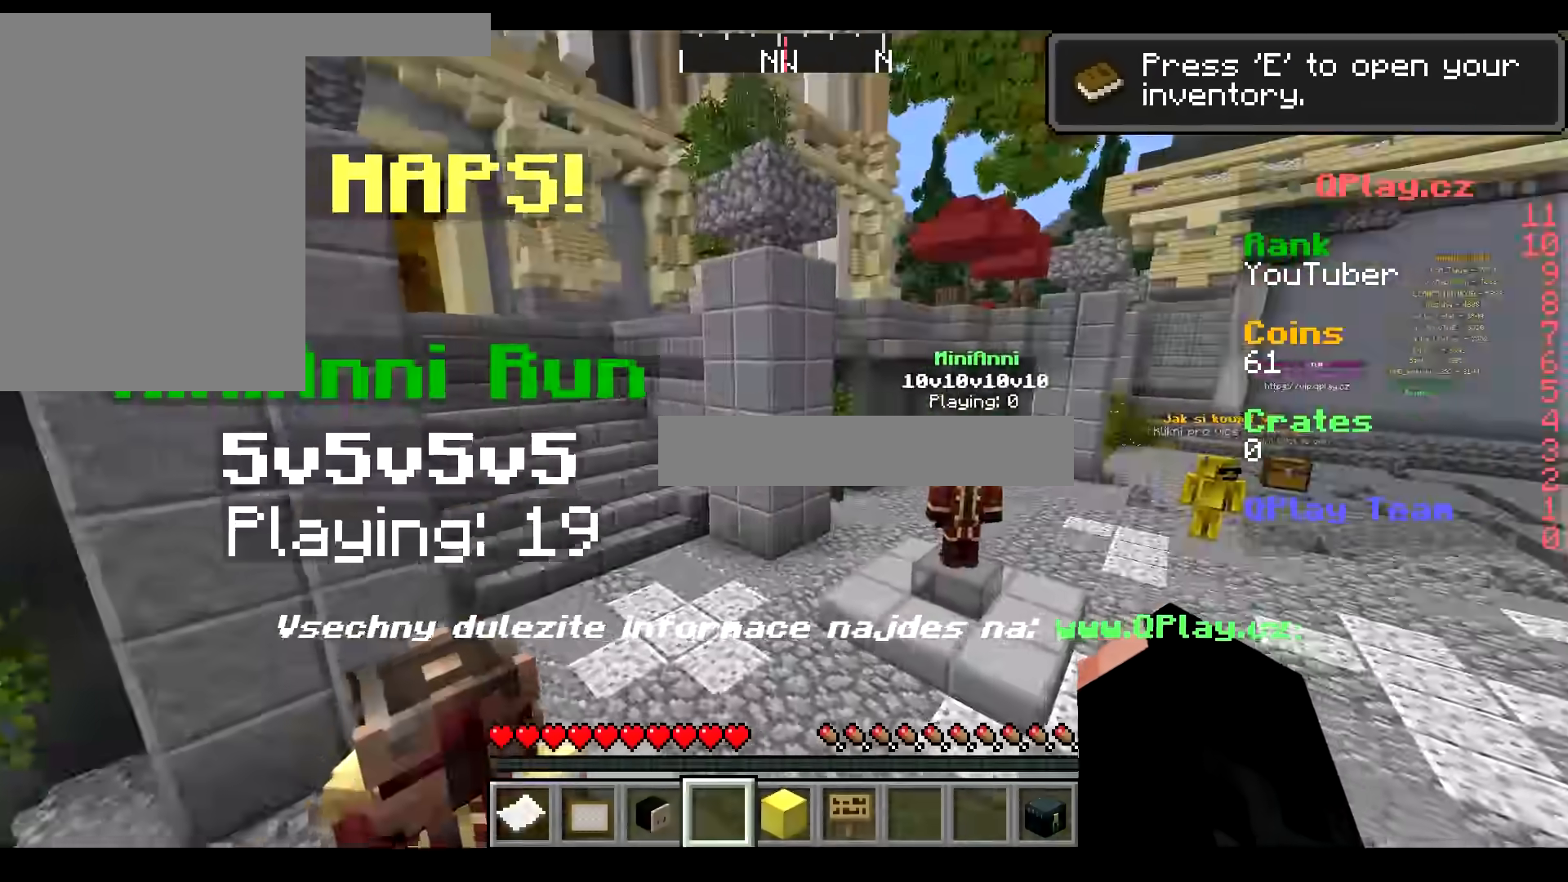
{"keys": ["a"], "mouse": []}
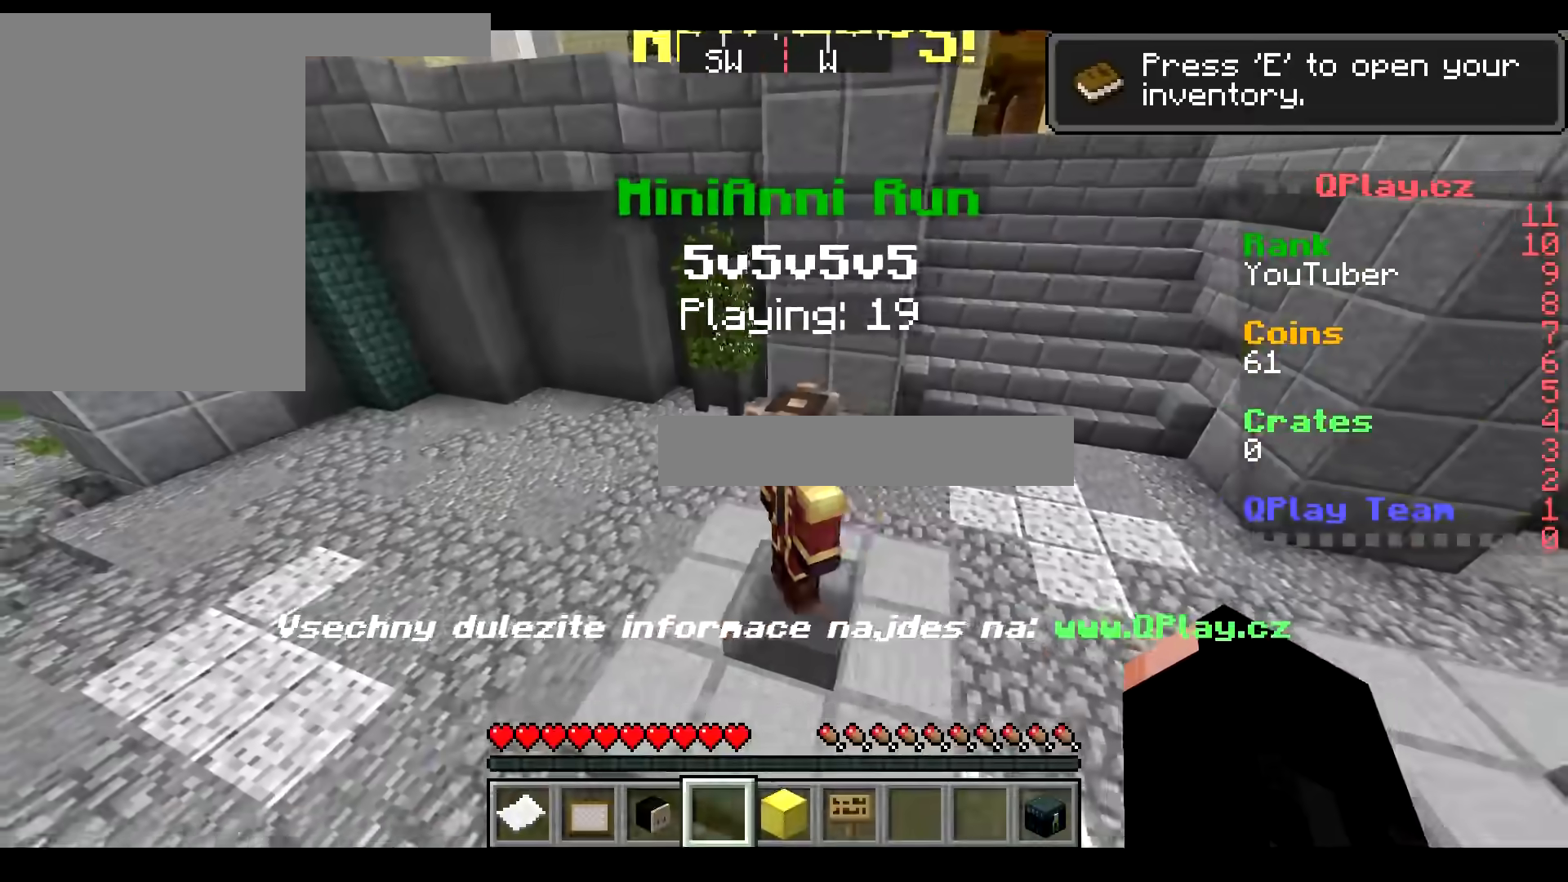
{"keys": ["w"], "mouse": ["right"], "events": [[34, "w", "down"], [201, "w", "up"], [251, "a", "up"], [384, "w", "down"], [418, "mouse_right", "down"]]}
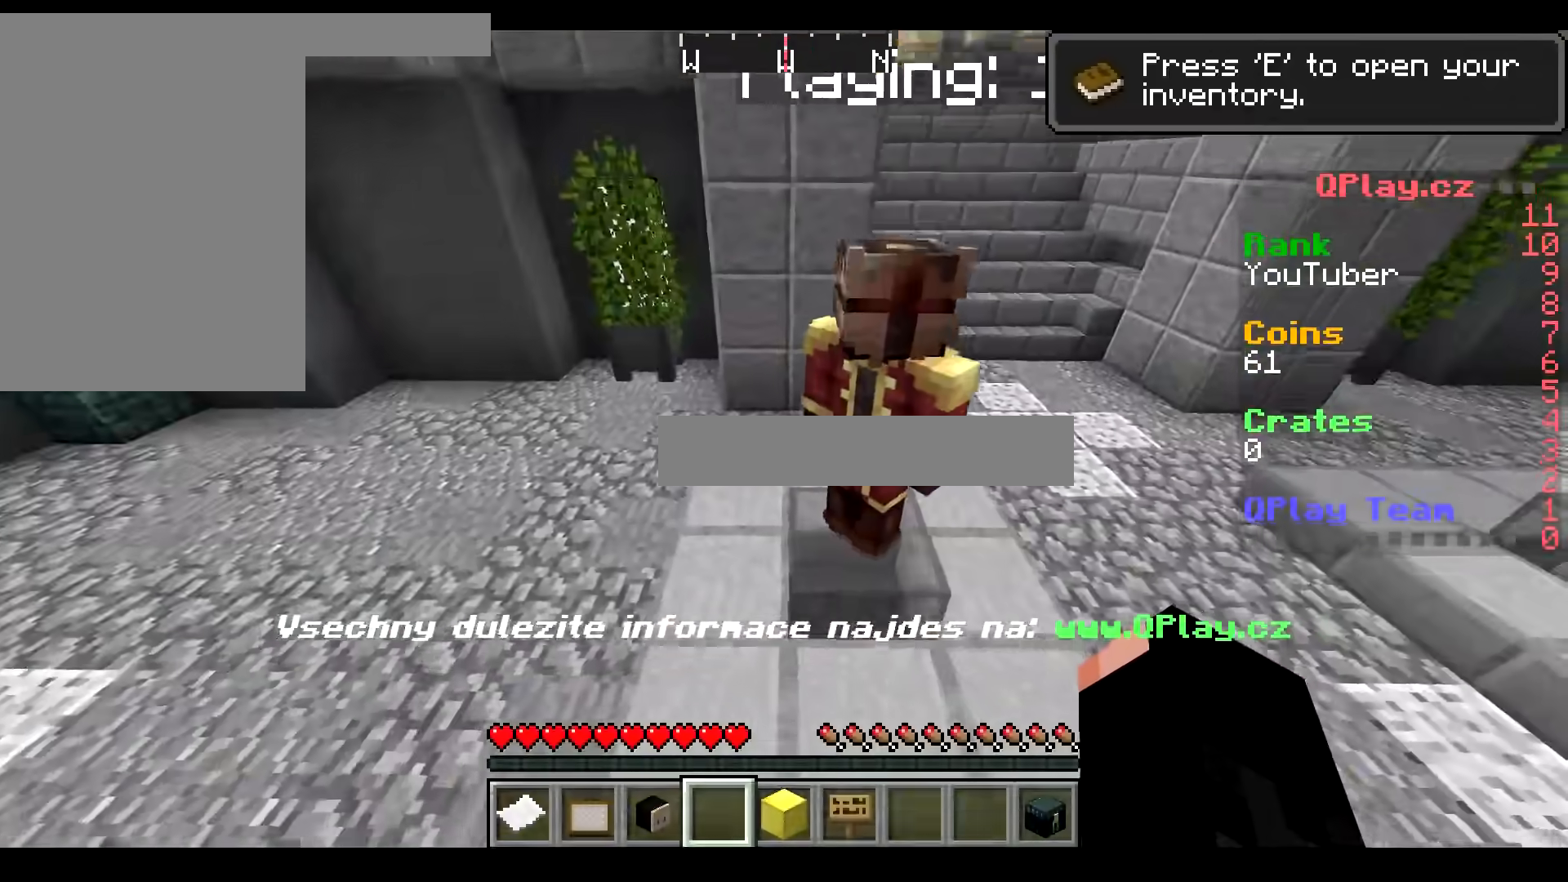
{"keys": ["s"], "mouse": ["right"], "events": [[133, "mouse_right", "up"], [150, "w", "up"], [183, "d", "down"], [367, "s", "down"], [384, "d", "up"], [500, "mouse_right", "down"]]}